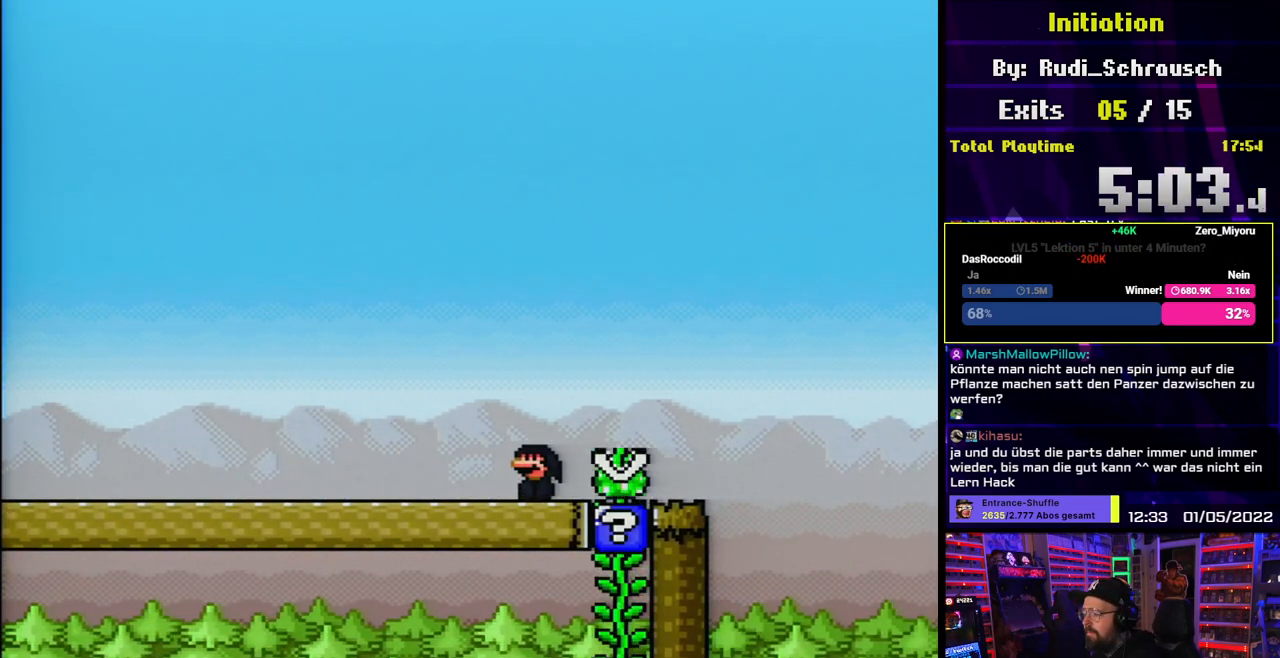
Gameplay with a controller (Nintendo layout); each line is a JSON object with the inputs held at the frame after it. "events" lists button and stick changes between this image and that frame as [ms after this image, input, new state], when the widget could be followed in between. Not read: L3 R3.
{"buttons": ["B", "Y", "DPAD_RIGHT"], "events": [[317, "B", "down"], [350, "DPAD_RIGHT", "down"], [383, "B", "up"], [483, "B", "down"]]}
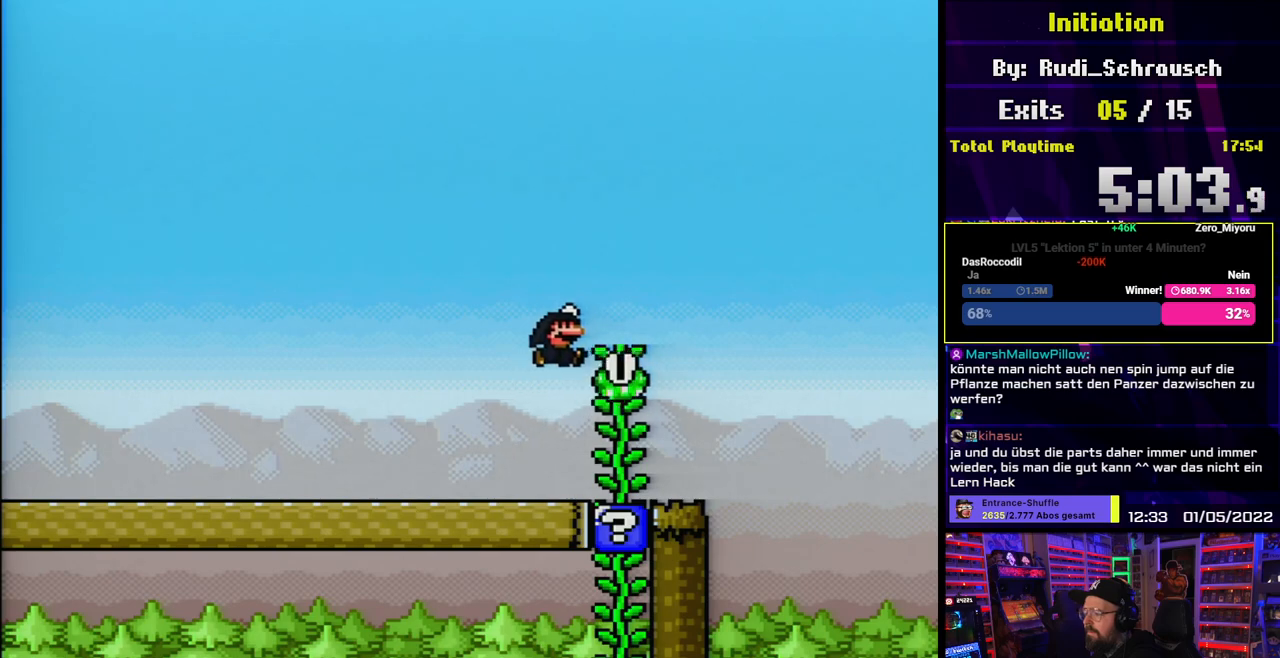
{"buttons": ["Y", "DPAD_UP"], "events": [[50, "DPAD_RIGHT", "up"], [100, "B", "up"], [200, "DPAD_UP", "down"]]}
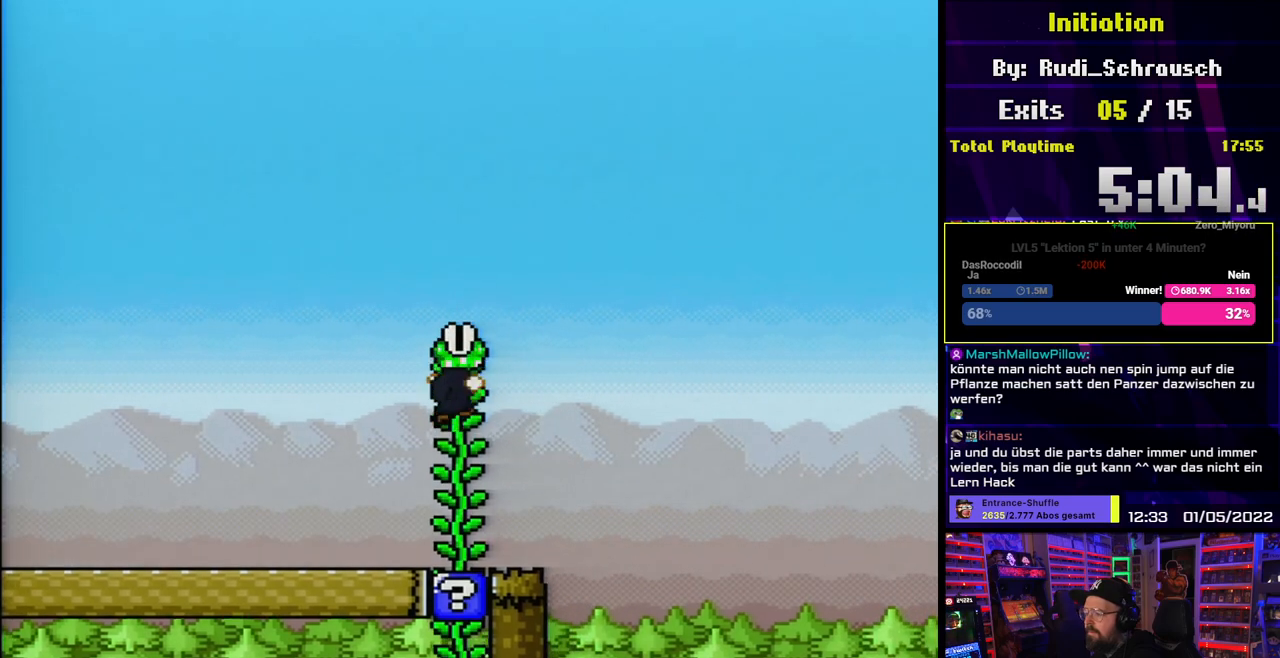
{"buttons": ["Y", "DPAD_UP"], "events": []}
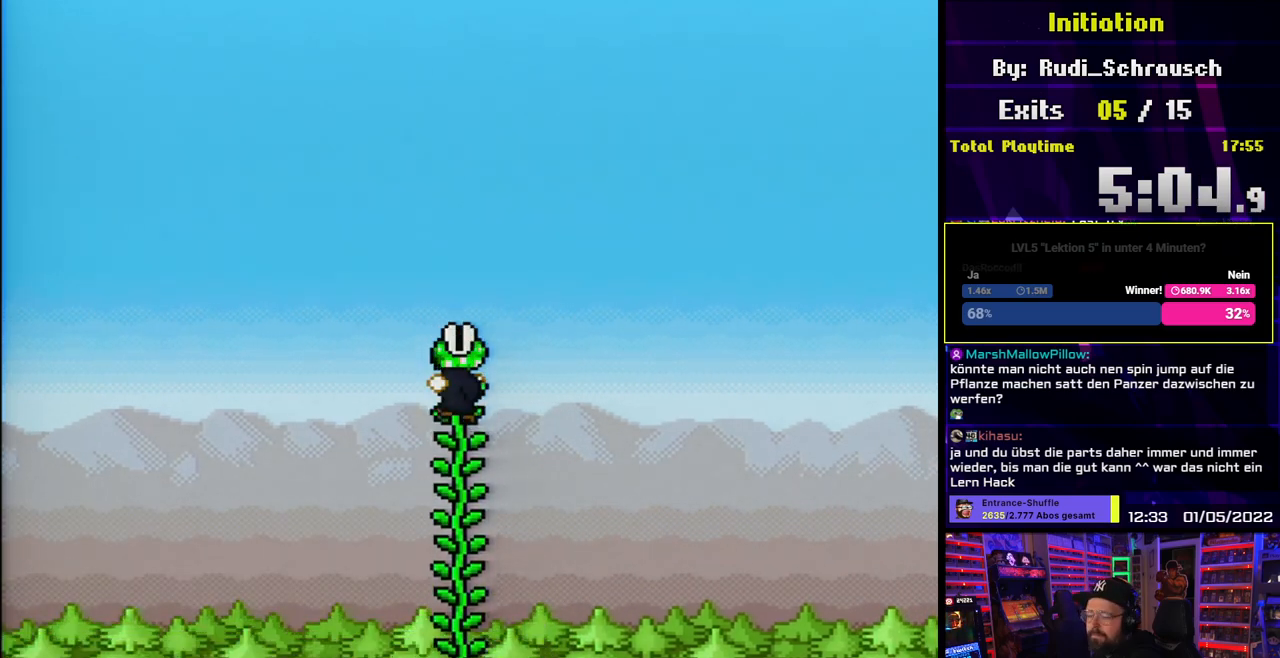
{"buttons": ["Y", "DPAD_UP"], "events": []}
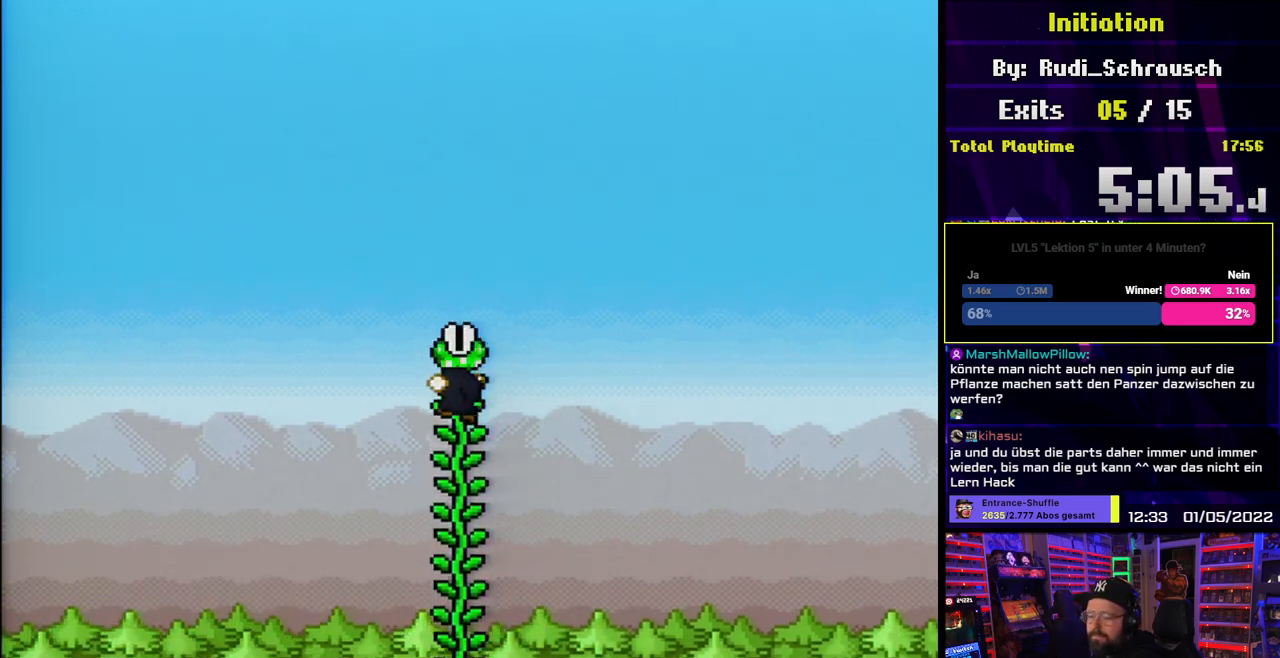
{"buttons": ["Y", "DPAD_UP"], "events": []}
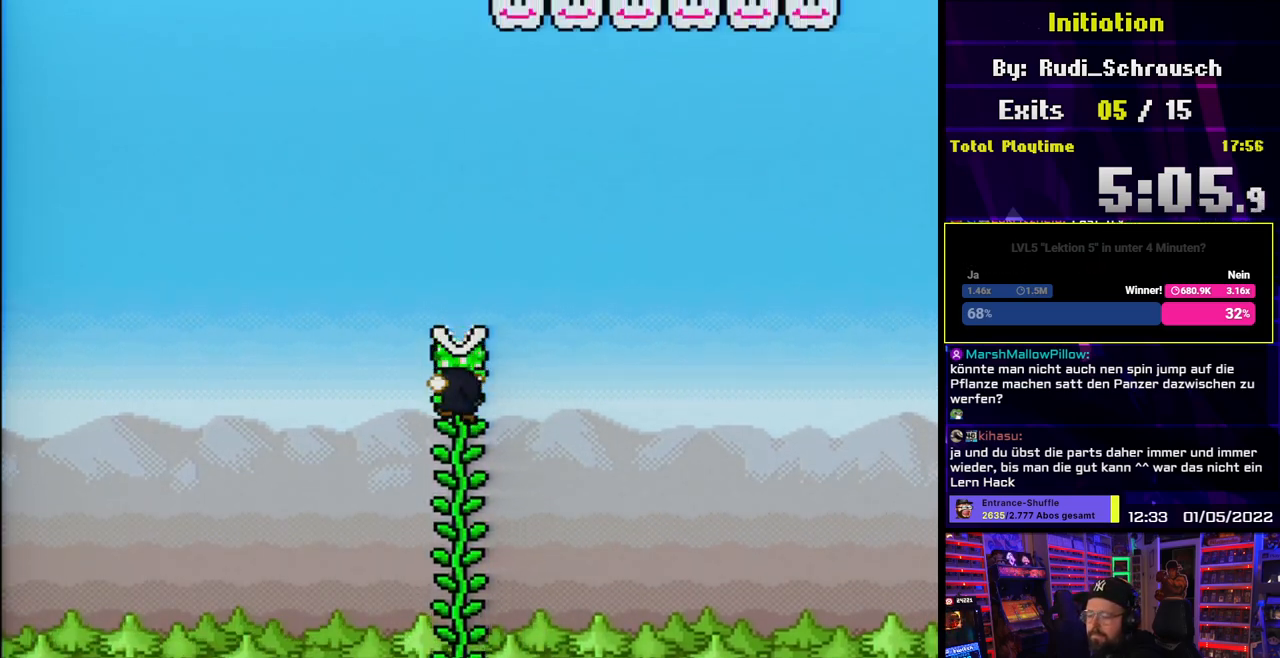
{"buttons": ["Y", "DPAD_UP"], "events": []}
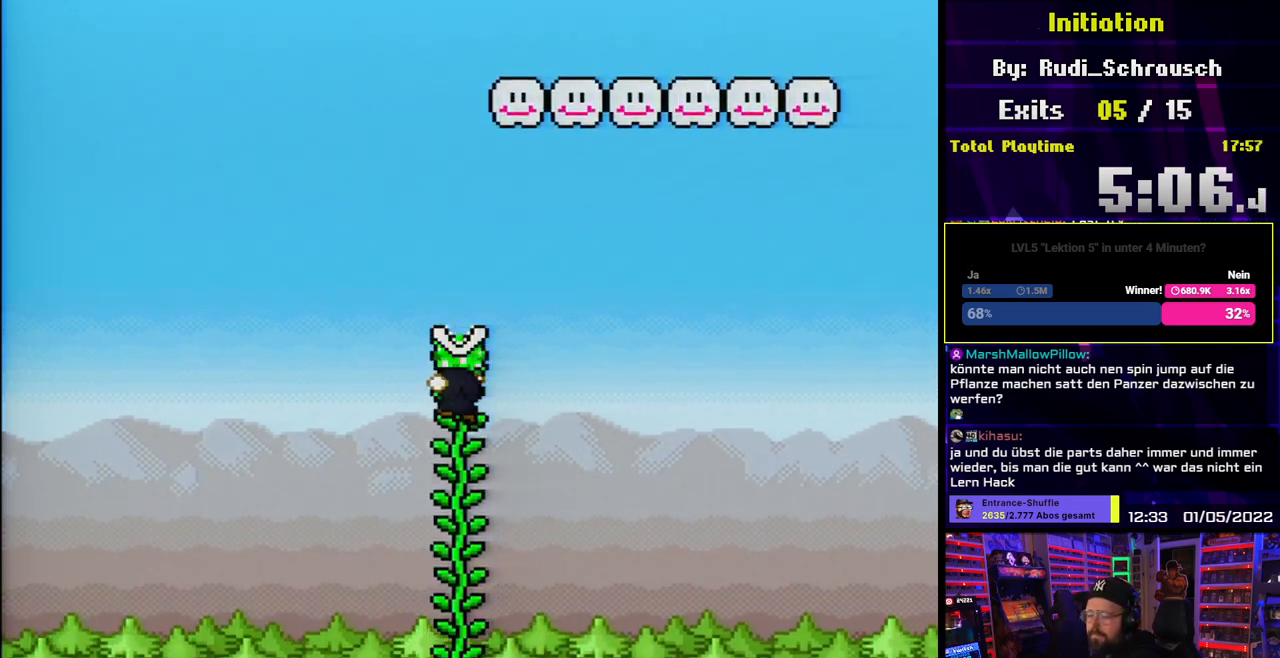
{"buttons": ["Y", "DPAD_UP"], "events": []}
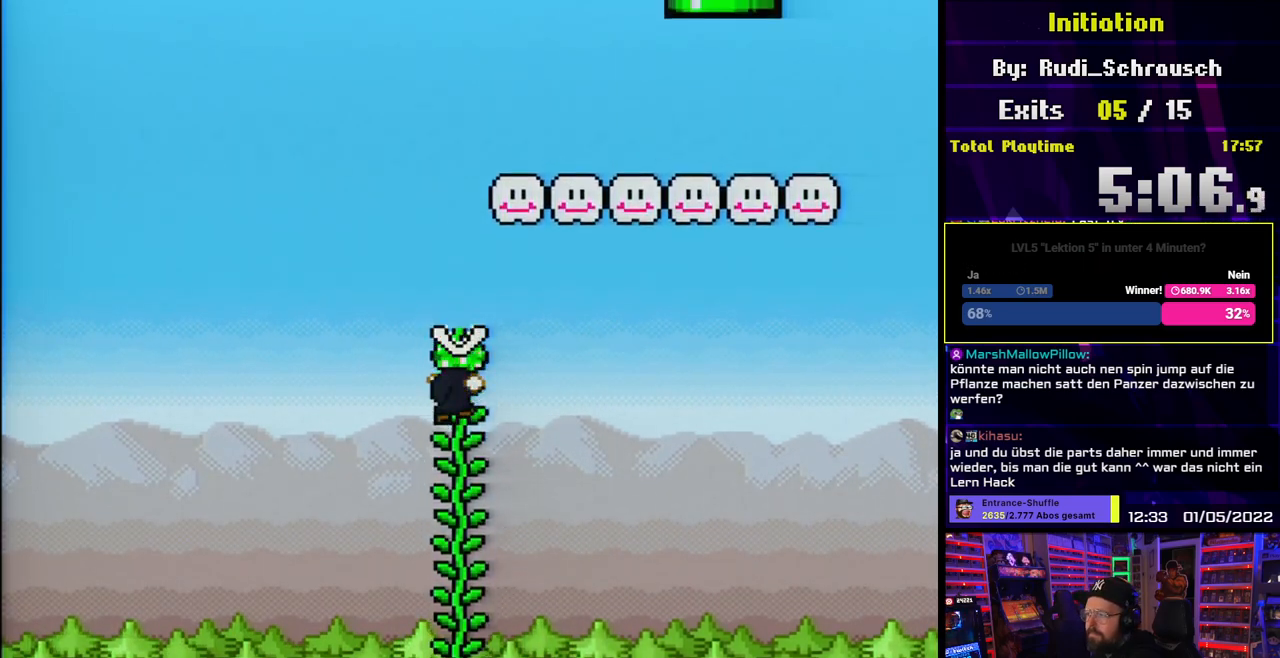
{"buttons": ["B", "Y", "DPAD_RIGHT"], "events": [[367, "DPAD_UP", "up"], [383, "B", "down"], [400, "DPAD_RIGHT", "down"]]}
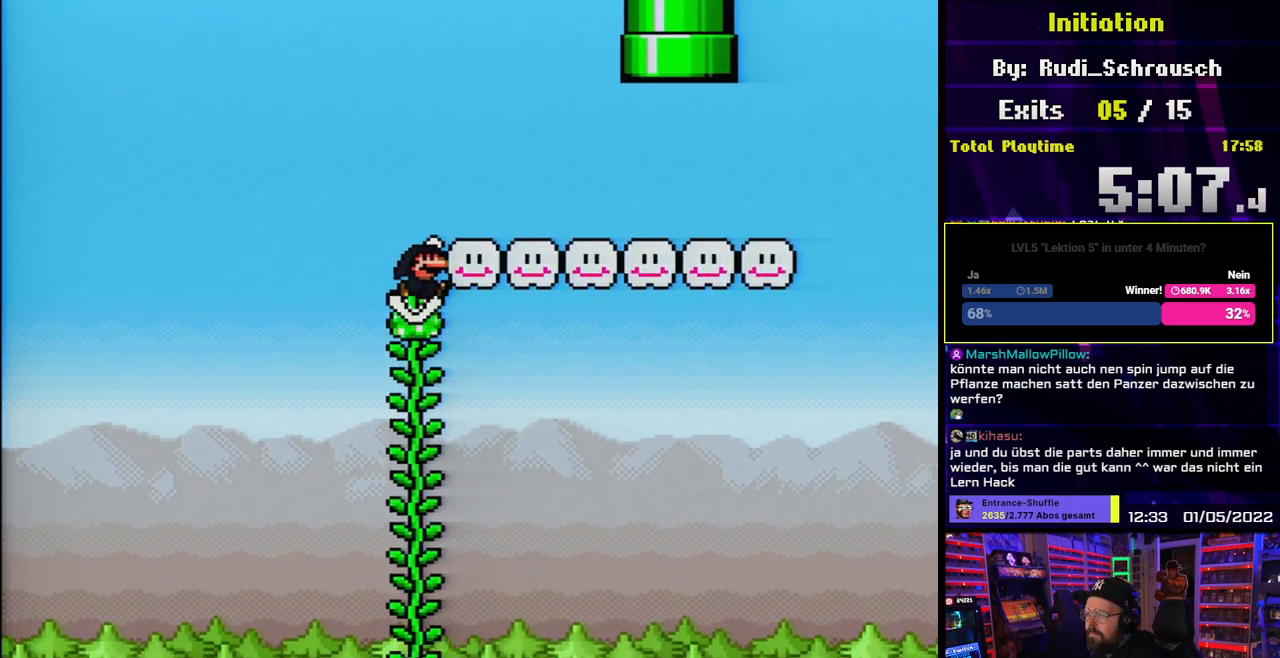
{"buttons": ["Y", "DPAD_RIGHT"], "events": [[150, "B", "up"]]}
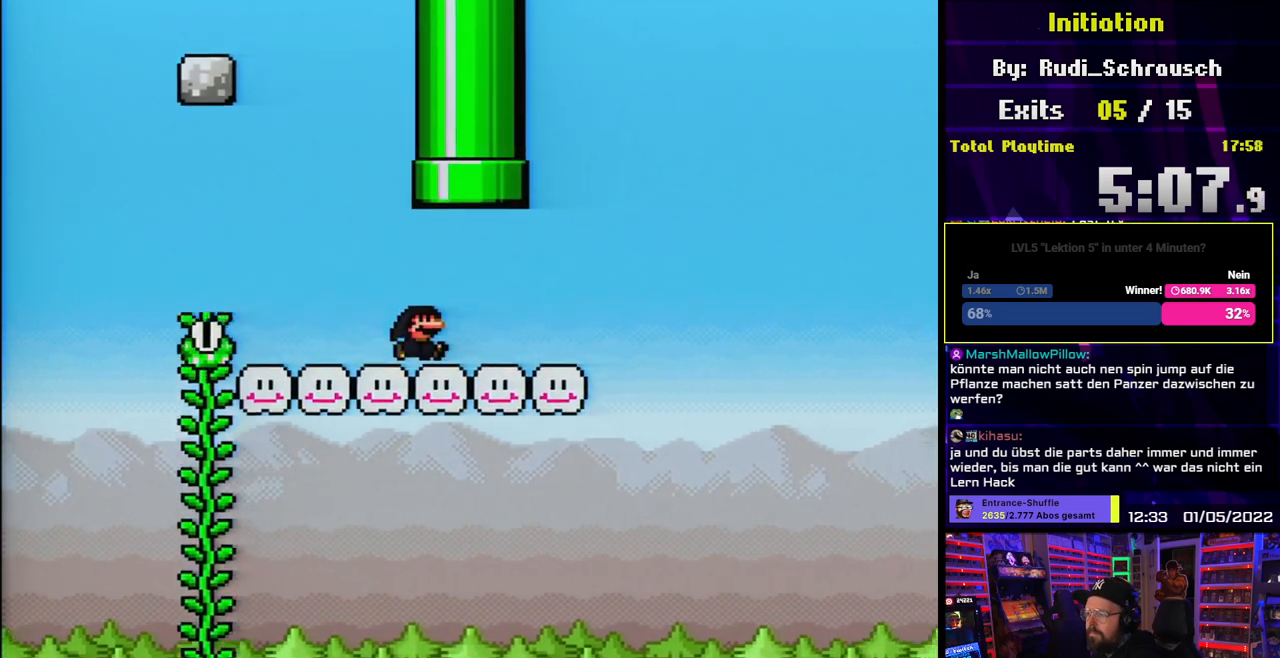
{"buttons": ["Y"], "events": [[50, "B", "down"], [50, "DPAD_UP", "down"], [67, "DPAD_RIGHT", "up"], [150, "DPAD_LEFT", "down"], [233, "DPAD_LEFT", "up"], [250, "DPAD_LEFT", "down"], [417, "DPAD_LEFT", "up"], [417, "DPAD_UP", "up"], [433, "B", "up"]]}
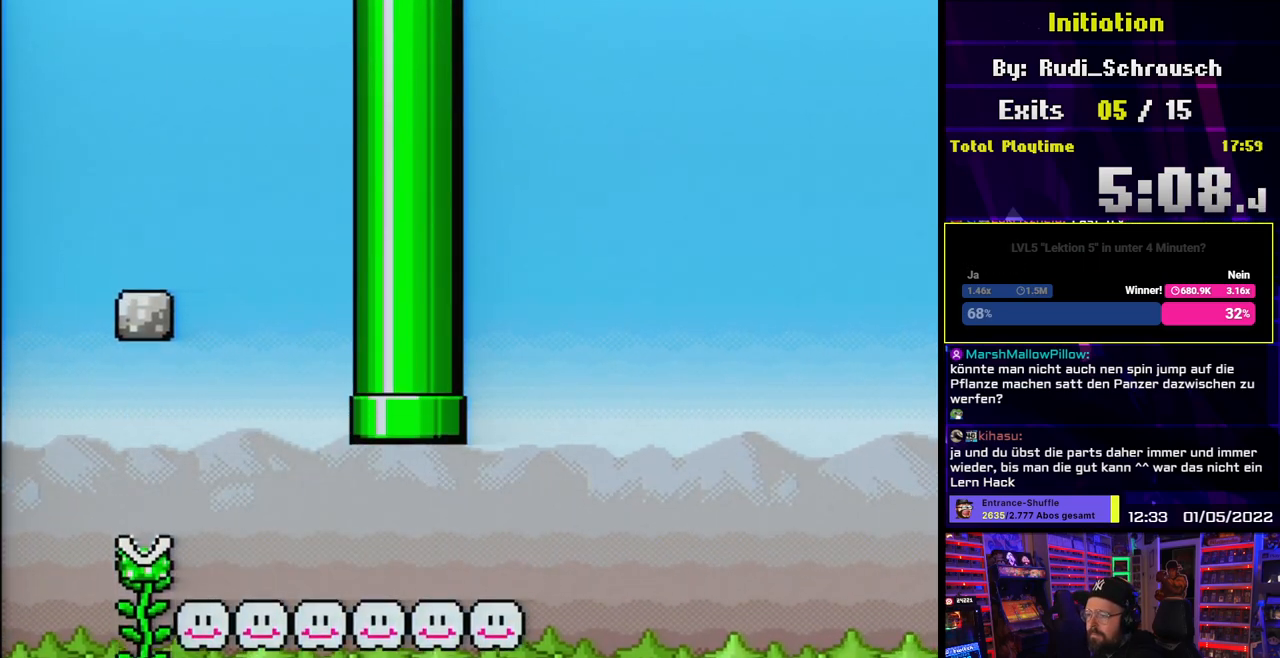
{"buttons": [], "events": [[117, "Y", "up"]]}
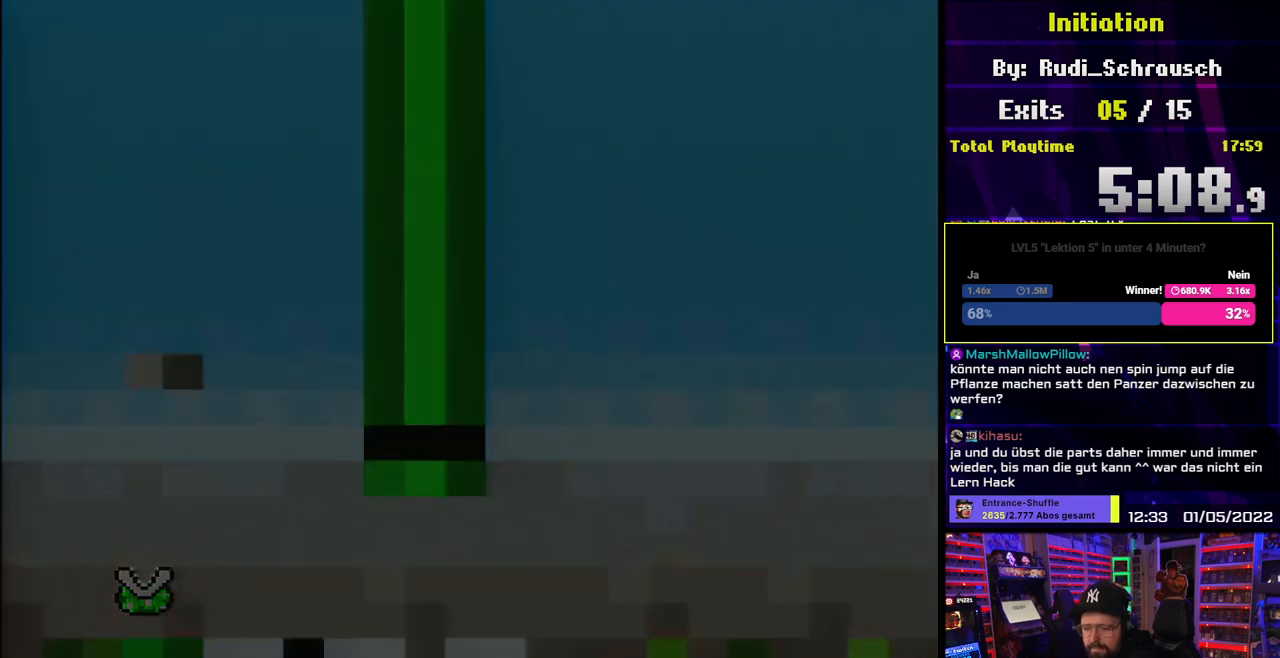
{"buttons": [], "events": []}
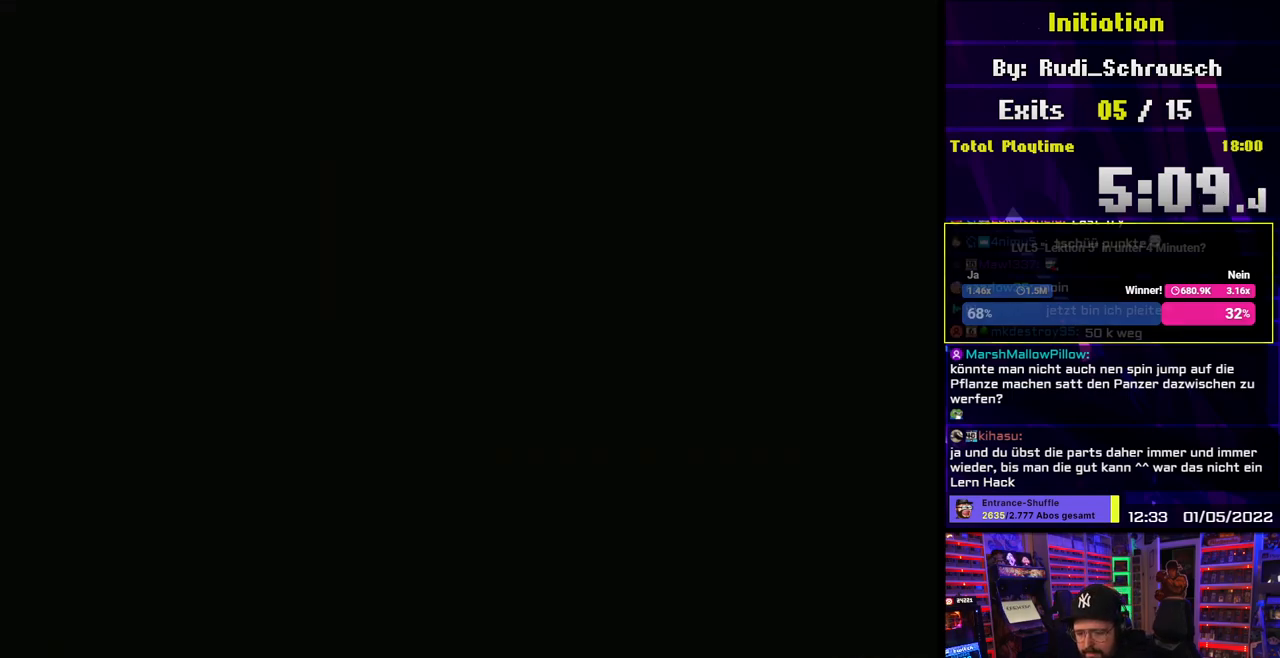
{"buttons": [], "events": []}
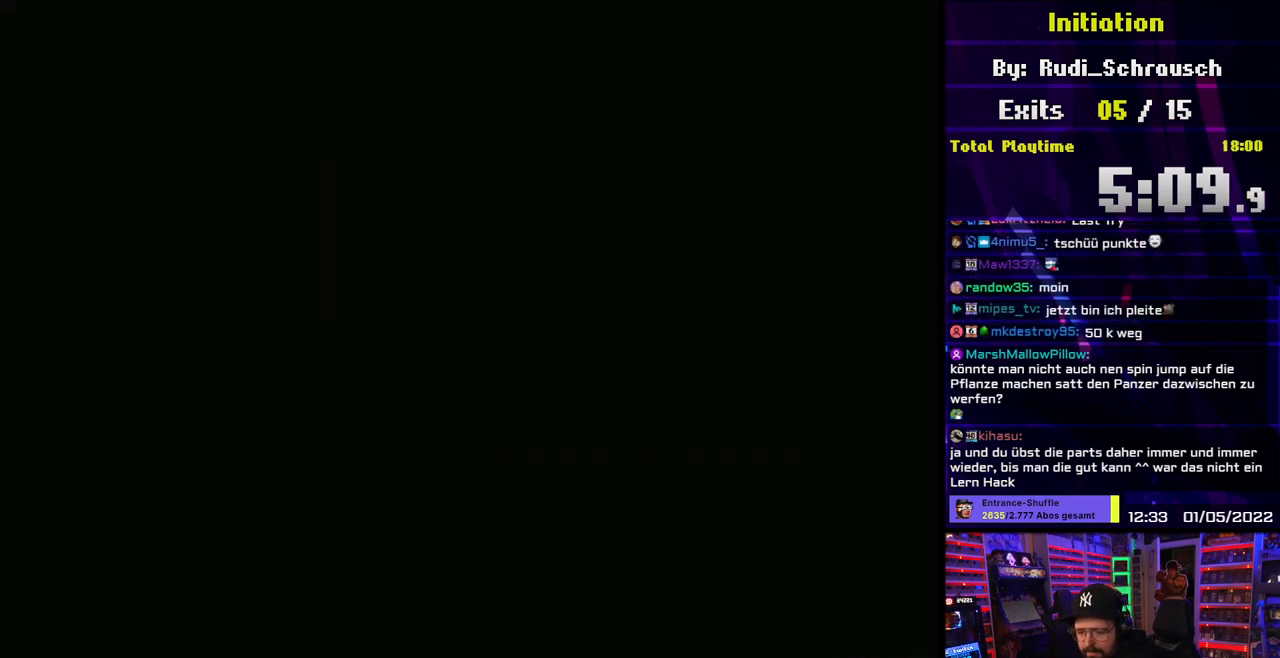
{"buttons": [], "events": []}
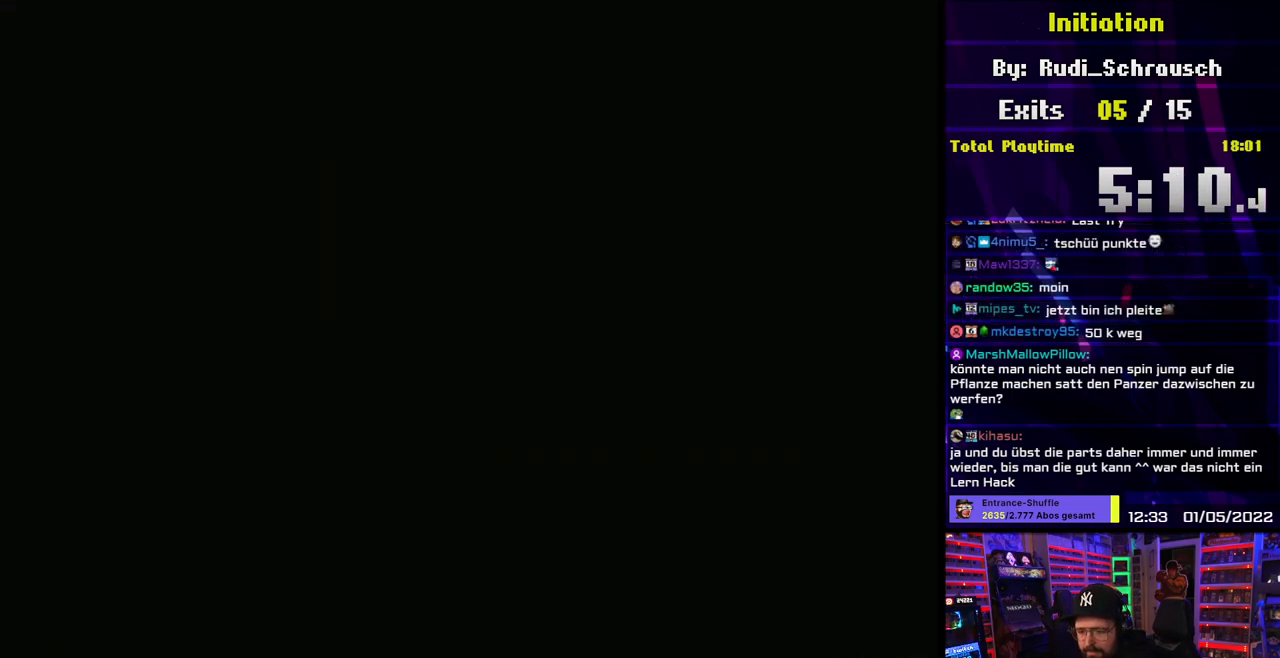
{"buttons": [], "events": []}
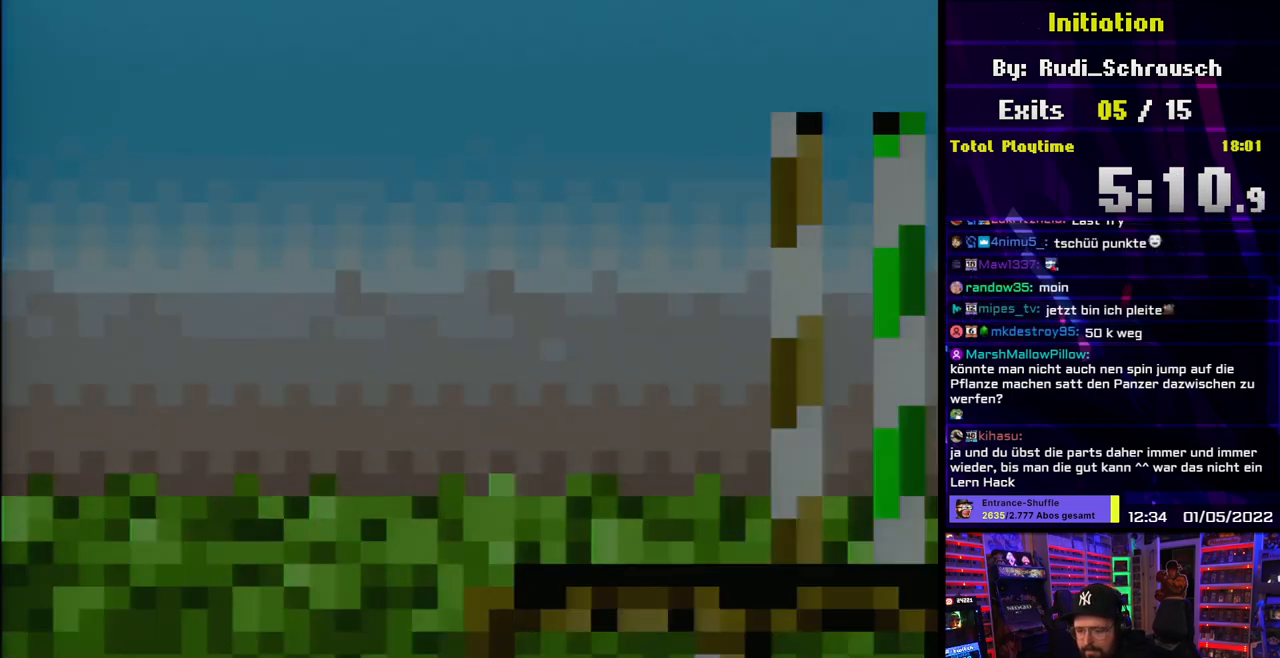
{"buttons": ["Y"], "events": [[50, "Y", "down"]]}
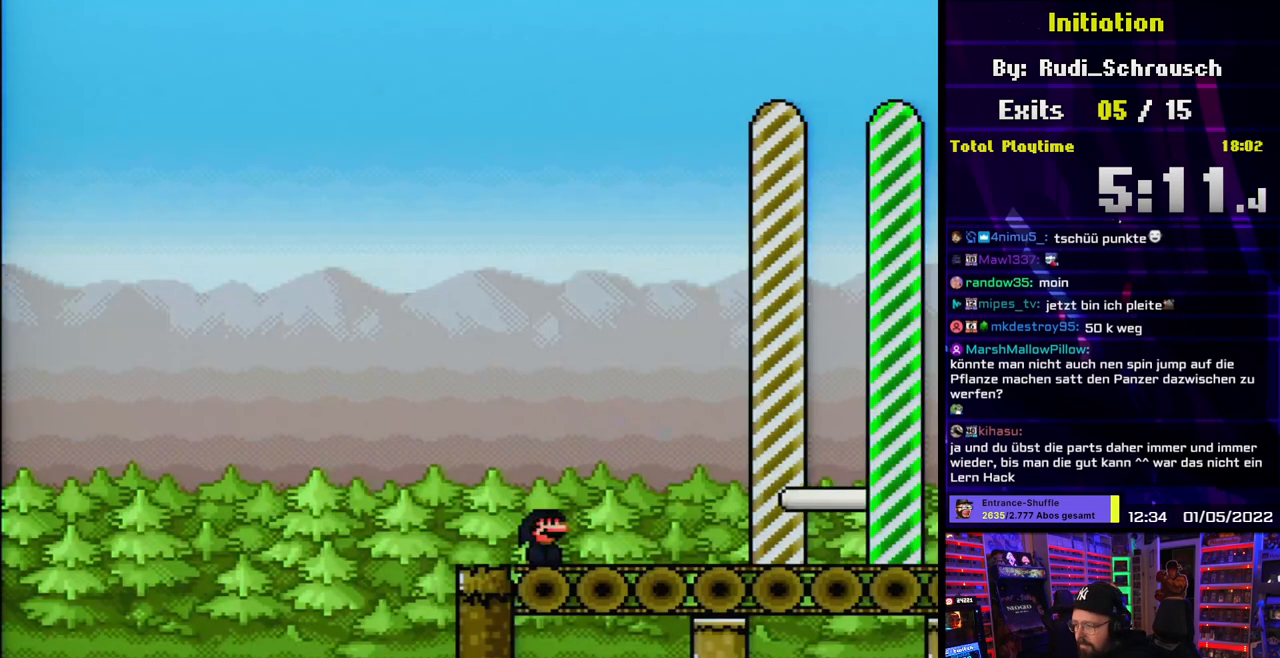
{"buttons": ["B", "Y", "DPAD_RIGHT"], "events": [[67, "DPAD_RIGHT", "down"], [317, "B", "down"]]}
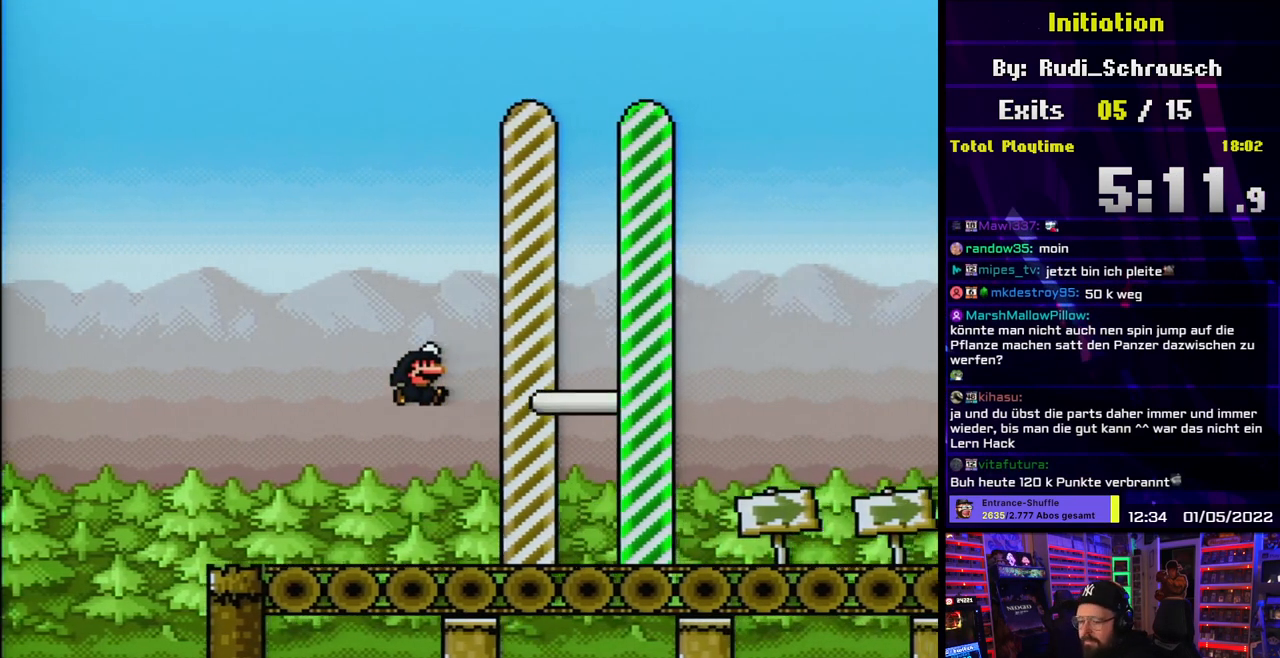
{"buttons": ["B", "Y", "DPAD_RIGHT"], "events": []}
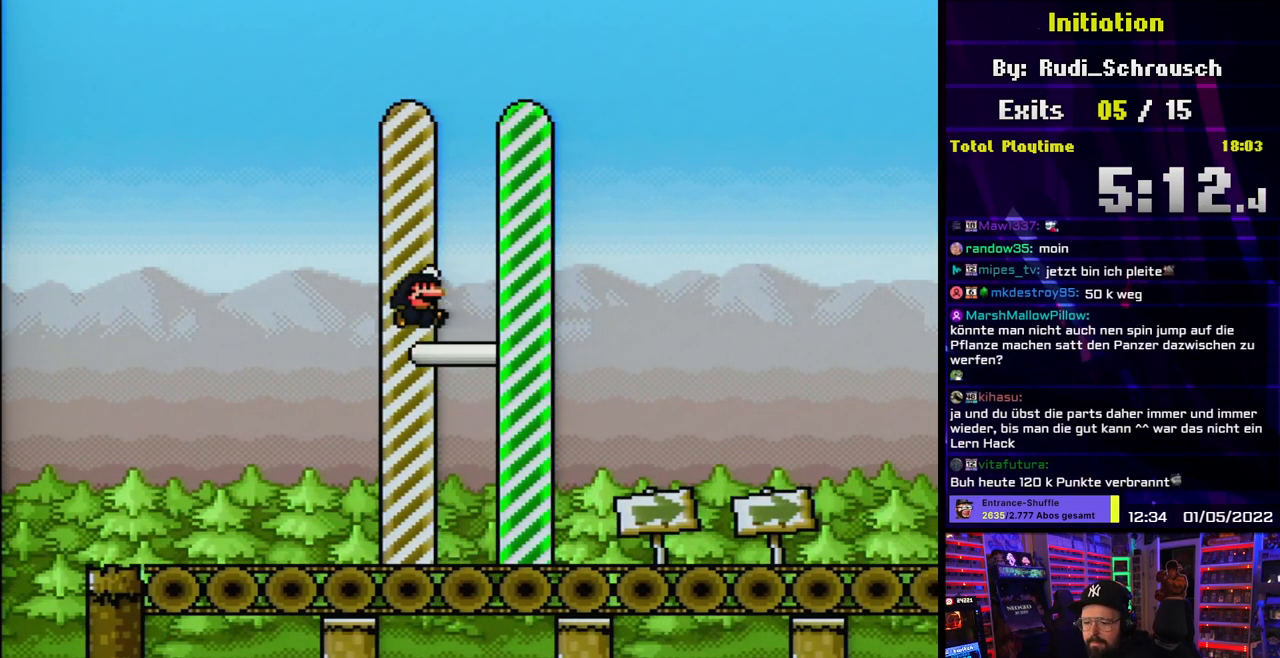
{"buttons": [], "events": [[467, "B", "up"], [467, "DPAD_RIGHT", "up"], [467, "Y", "up"]]}
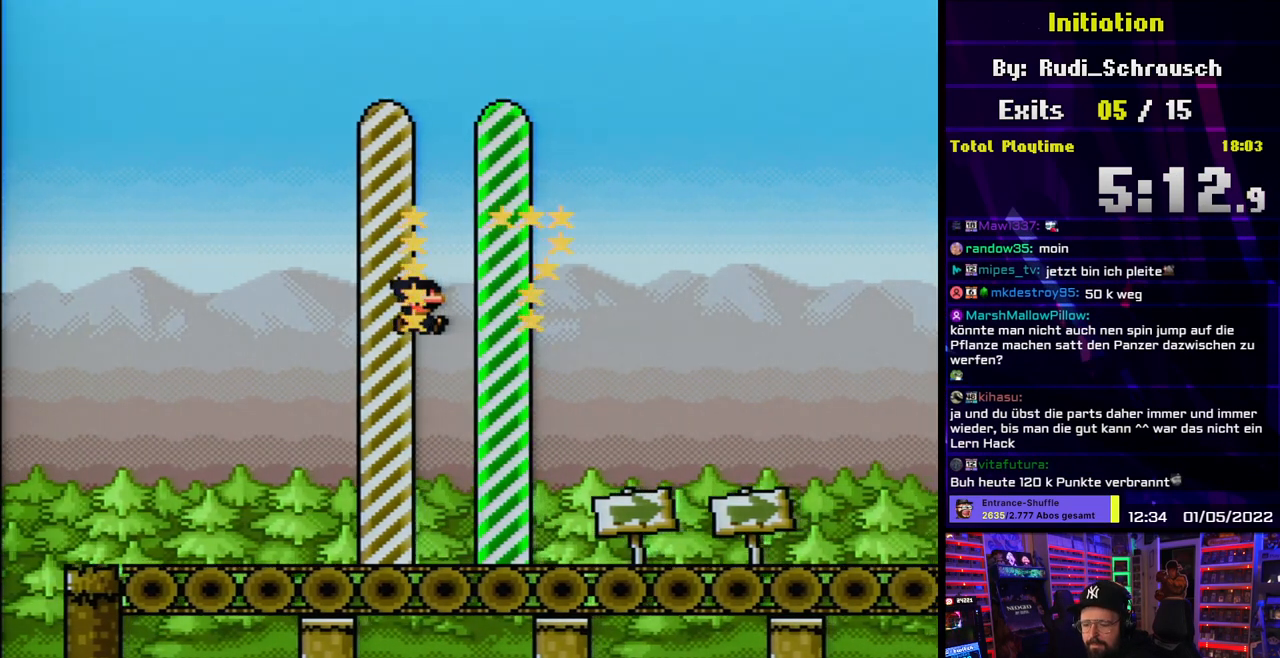
{"buttons": [], "events": []}
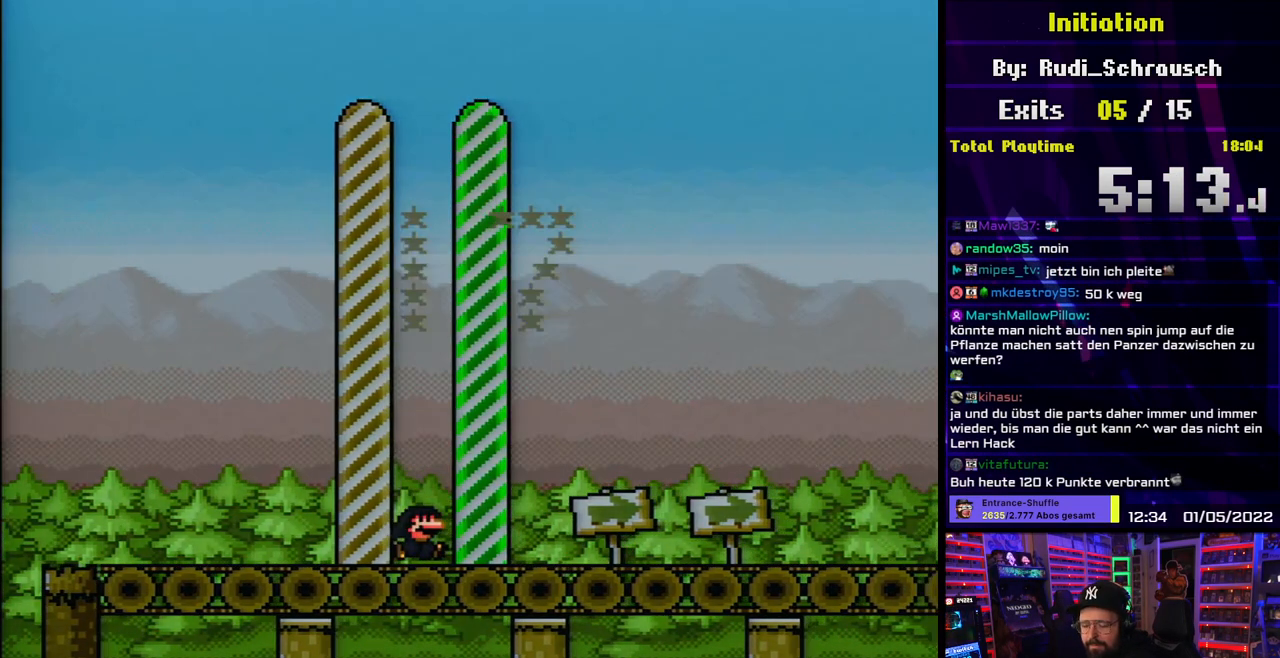
{"buttons": [], "events": []}
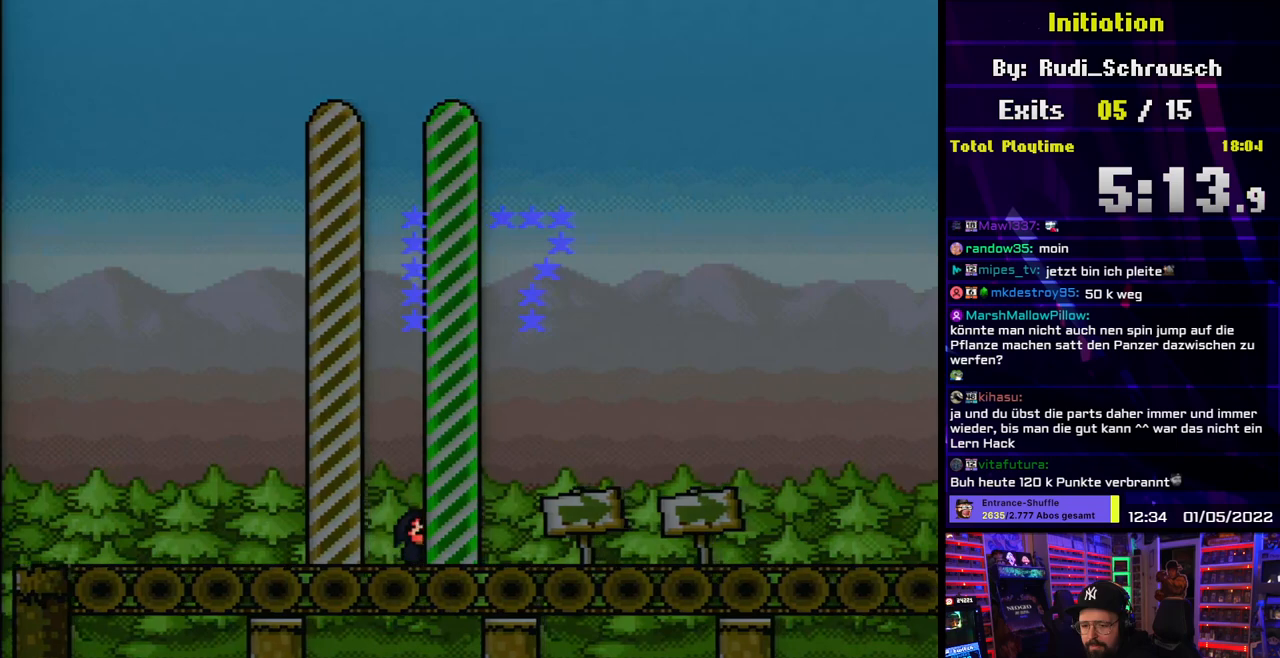
{"buttons": [], "events": []}
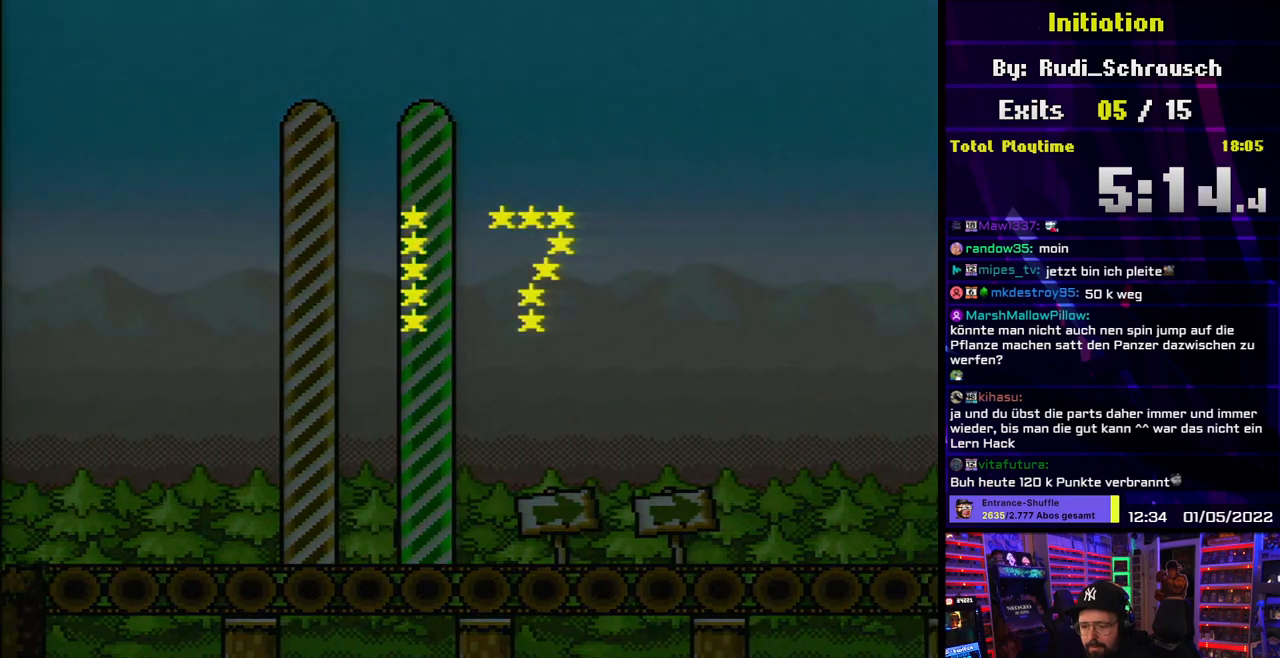
{"buttons": [], "events": []}
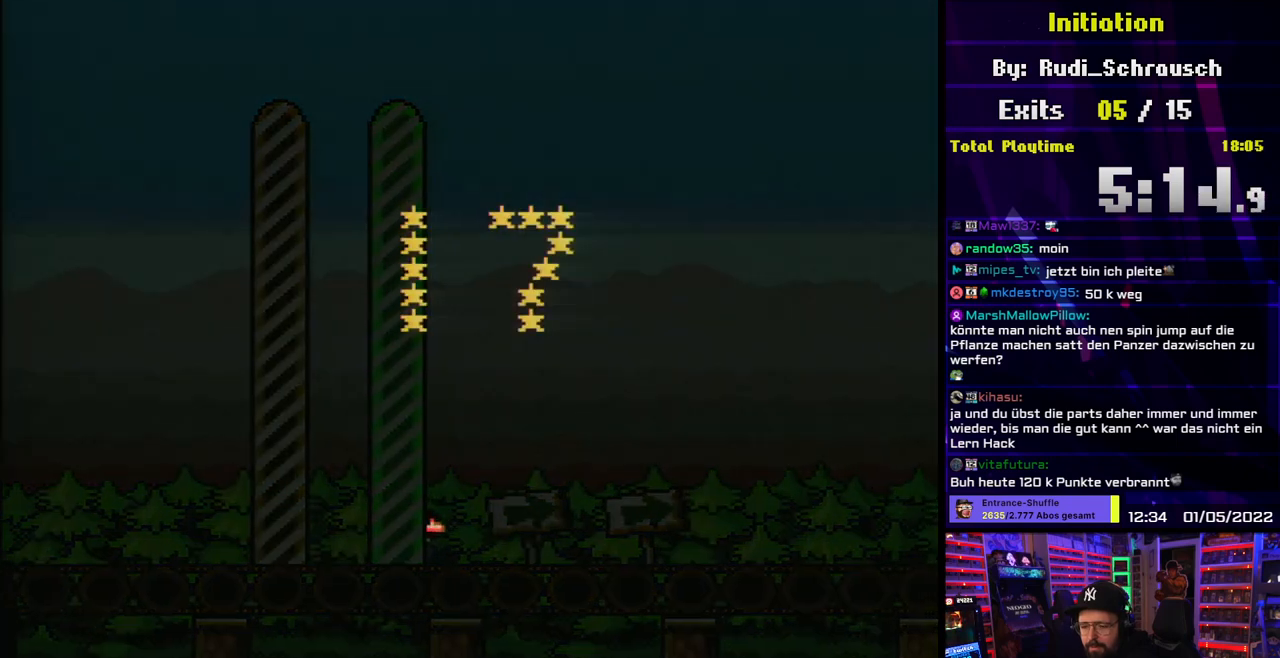
{"buttons": [], "events": []}
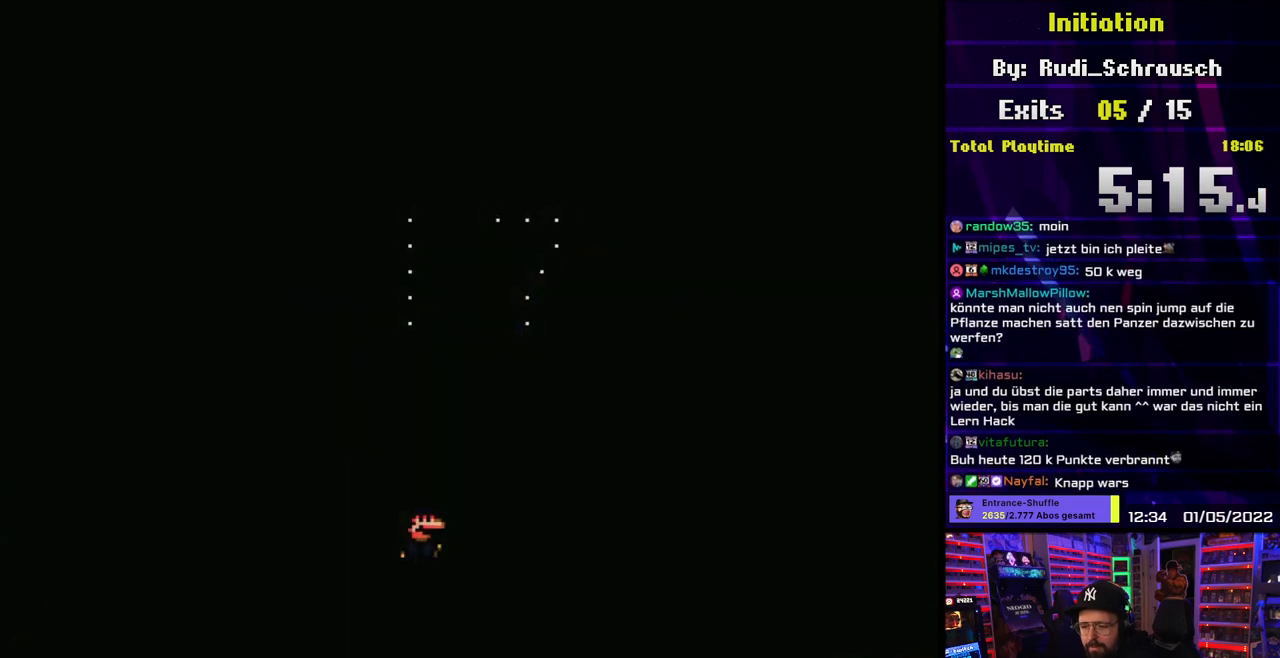
{"buttons": [], "events": []}
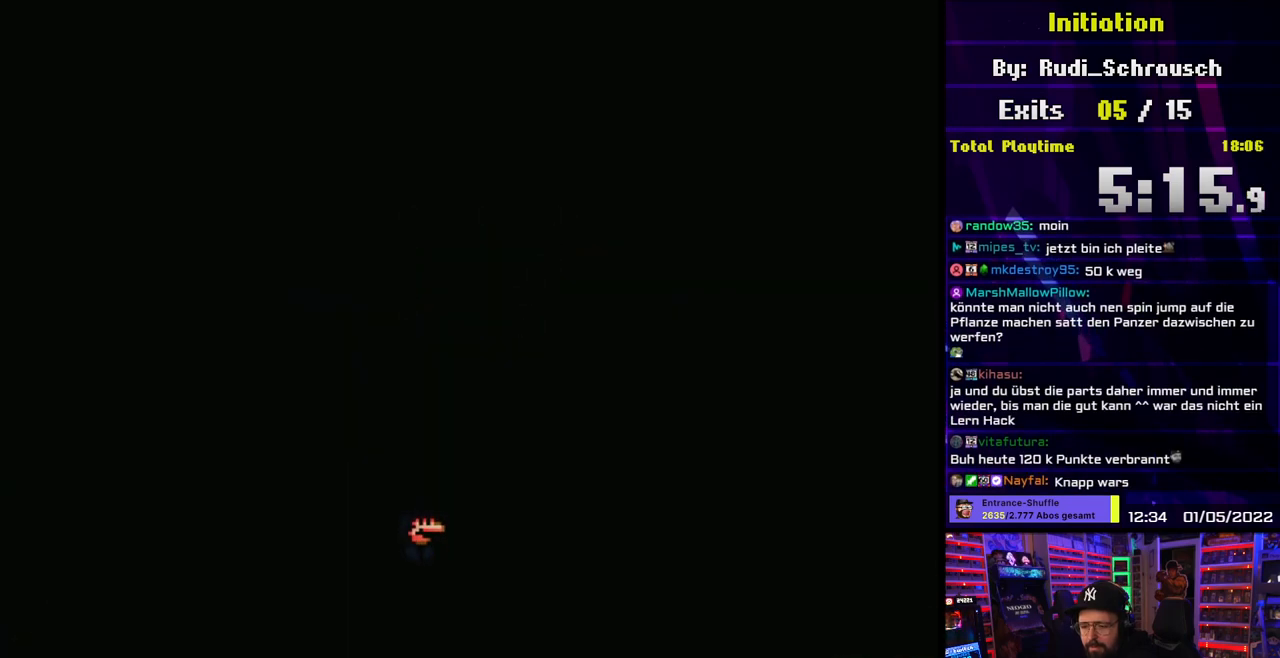
{"buttons": [], "events": []}
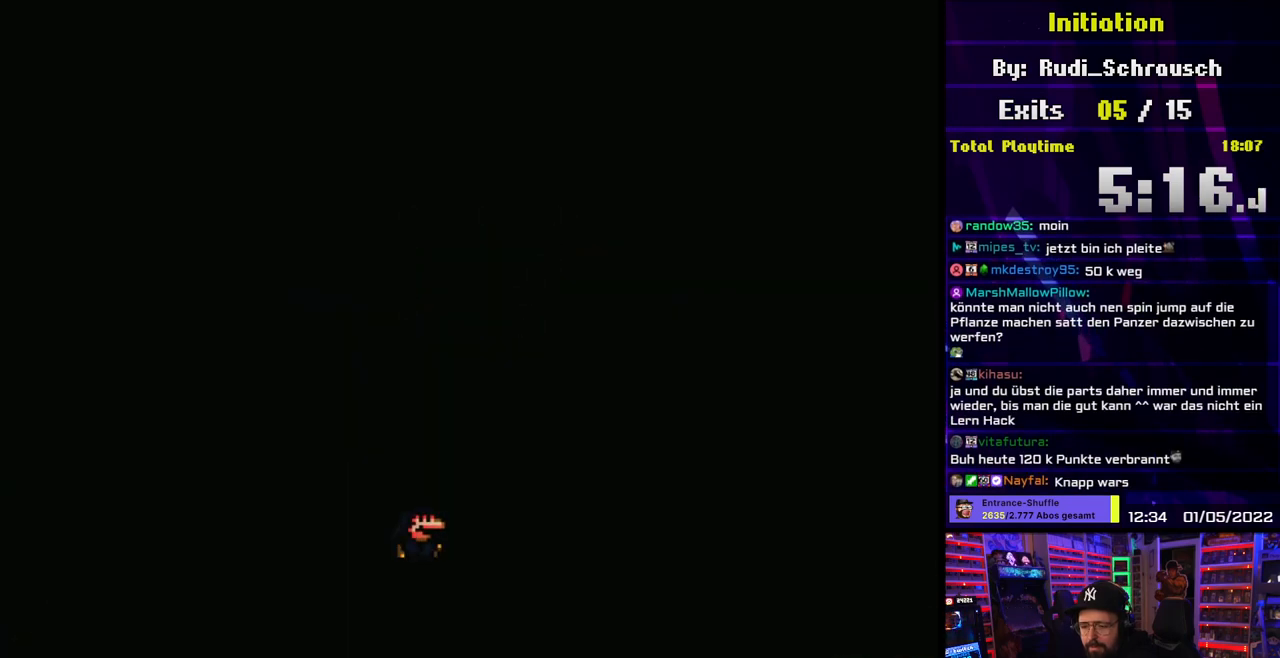
{"buttons": [], "events": []}
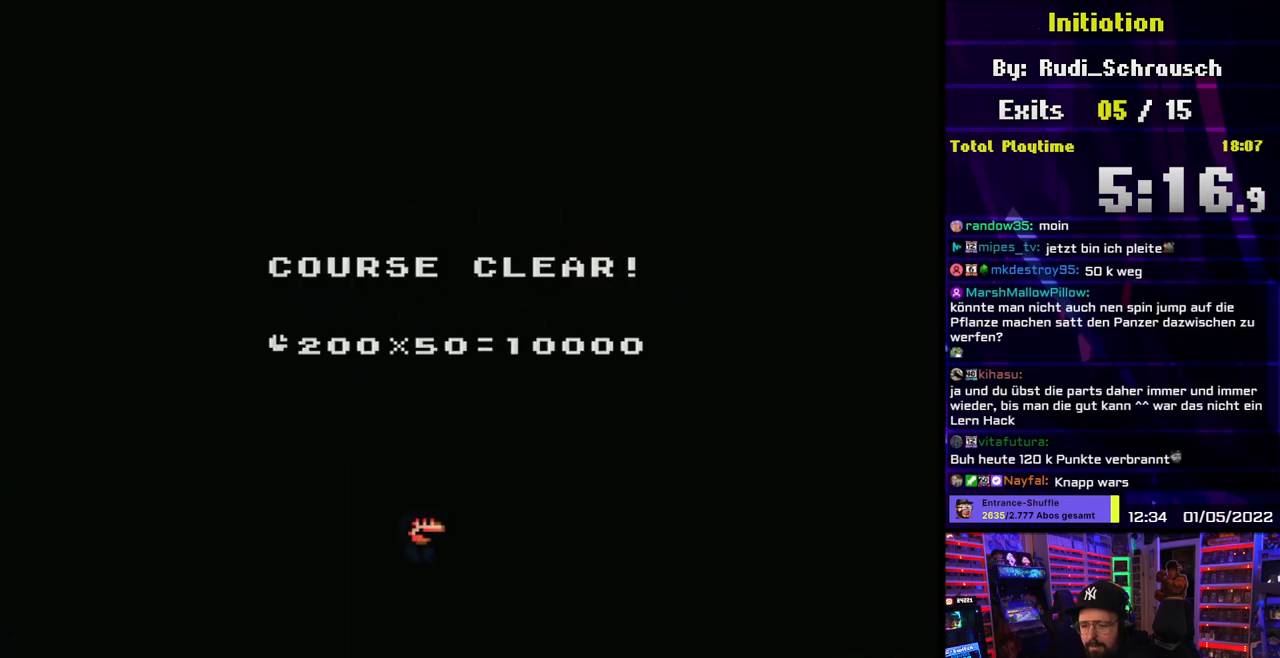
{"buttons": ["B"], "events": [[350, "B", "down"], [417, "A", "down"], [417, "B", "up"], [483, "A", "up"], [500, "B", "down"]]}
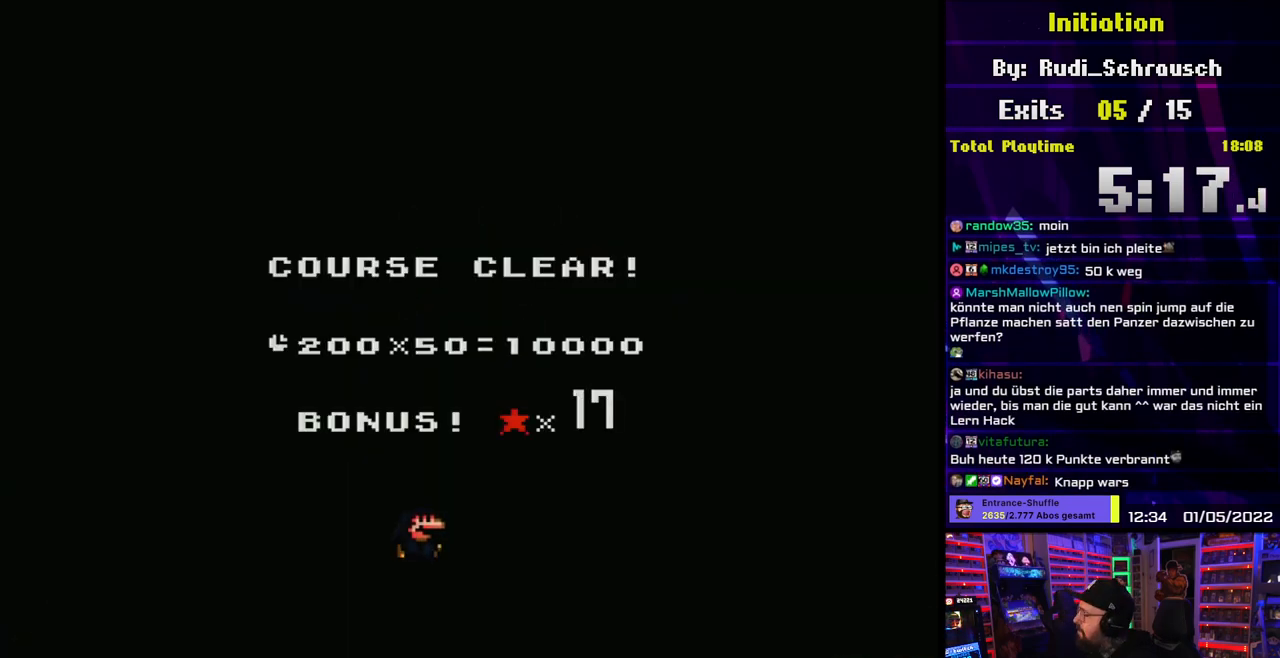
{"buttons": ["B"], "events": [[83, "A", "down"], [83, "B", "up"], [150, "A", "up"], [150, "B", "down"], [233, "B", "up"], [250, "A", "down"], [300, "A", "up"], [300, "B", "down"], [383, "B", "up"], [400, "A", "down"], [433, "B", "down"], [450, "A", "up"]]}
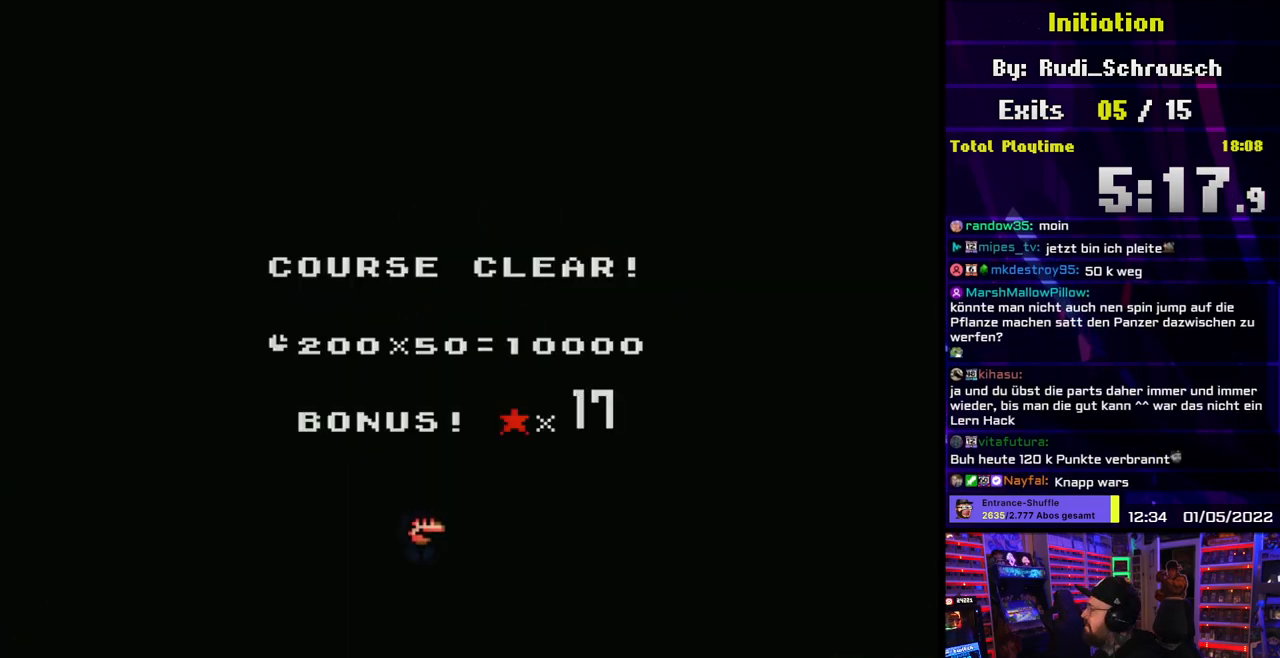
{"buttons": [], "events": [[17, "A", "down"], [17, "B", "up"], [83, "A", "up"], [83, "B", "down"], [167, "A", "down"], [167, "B", "up"], [250, "A", "up"]]}